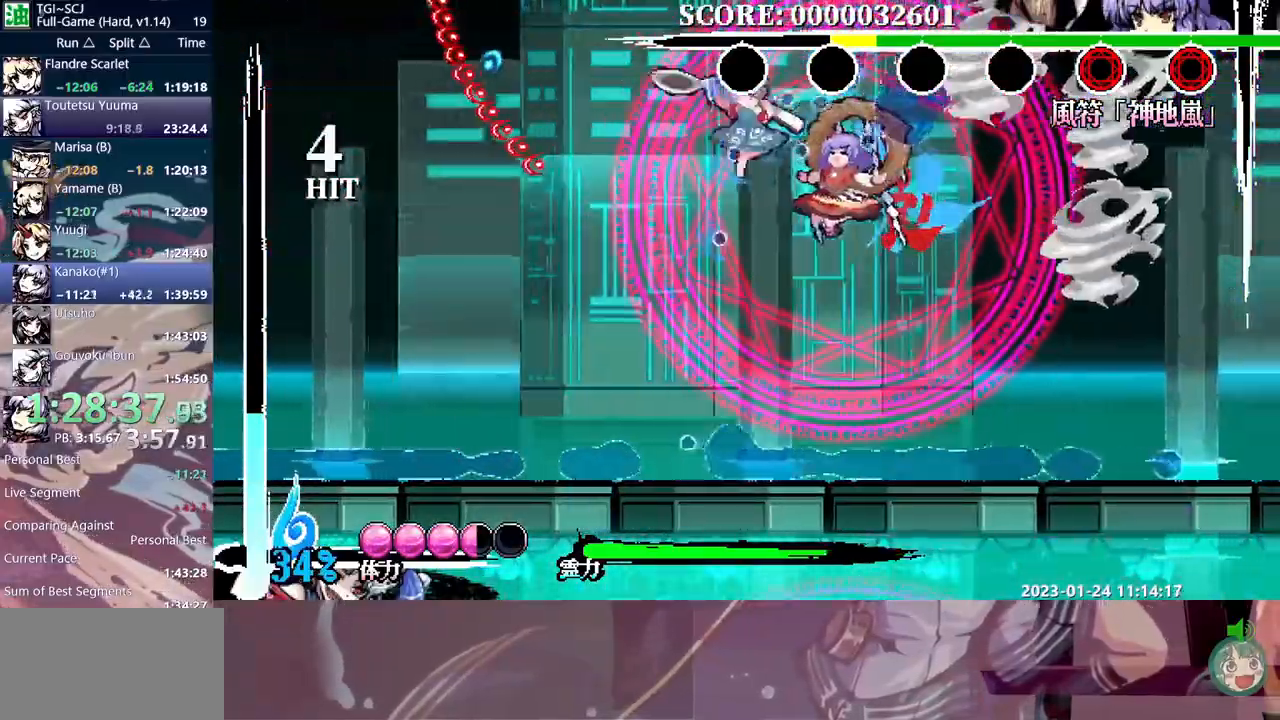
Gameplay with a controller (Xbox layout); each line is a JSON object with the inputs held at the frame after it (dt_ms = milliseconds from this image to that frame). "events" lists button and stick changes between this image and that frame as [ms after this image, input, new state], when the widget could be followed in between. Not read: A B DPAD_LEFT DPAD_UP L1 L2 L3 R1 R2 R3 SELECT START X.
{"dt_ms": 500, "buttons": ["DPAD_RIGHT"], "events": [[17, "Y", "up"], [67, "Y", "down"], [300, "Y", "up"]]}
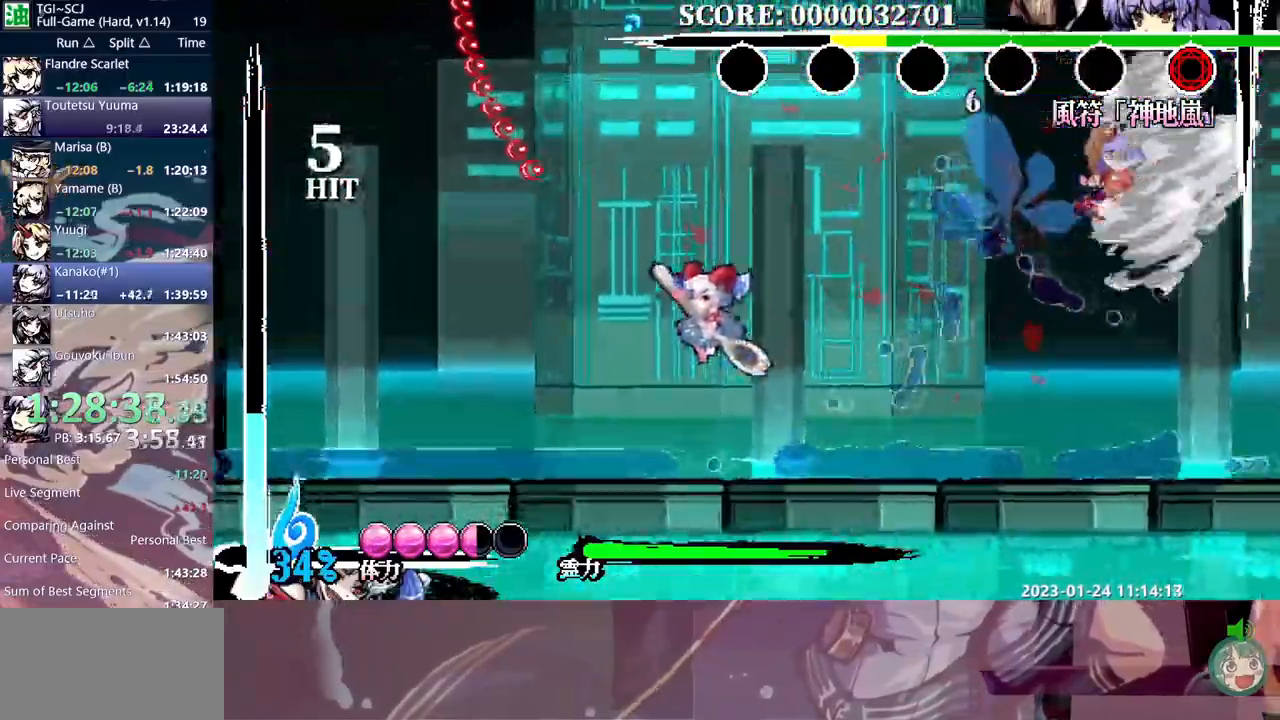
{"dt_ms": 500, "buttons": ["DPAD_RIGHT"]}
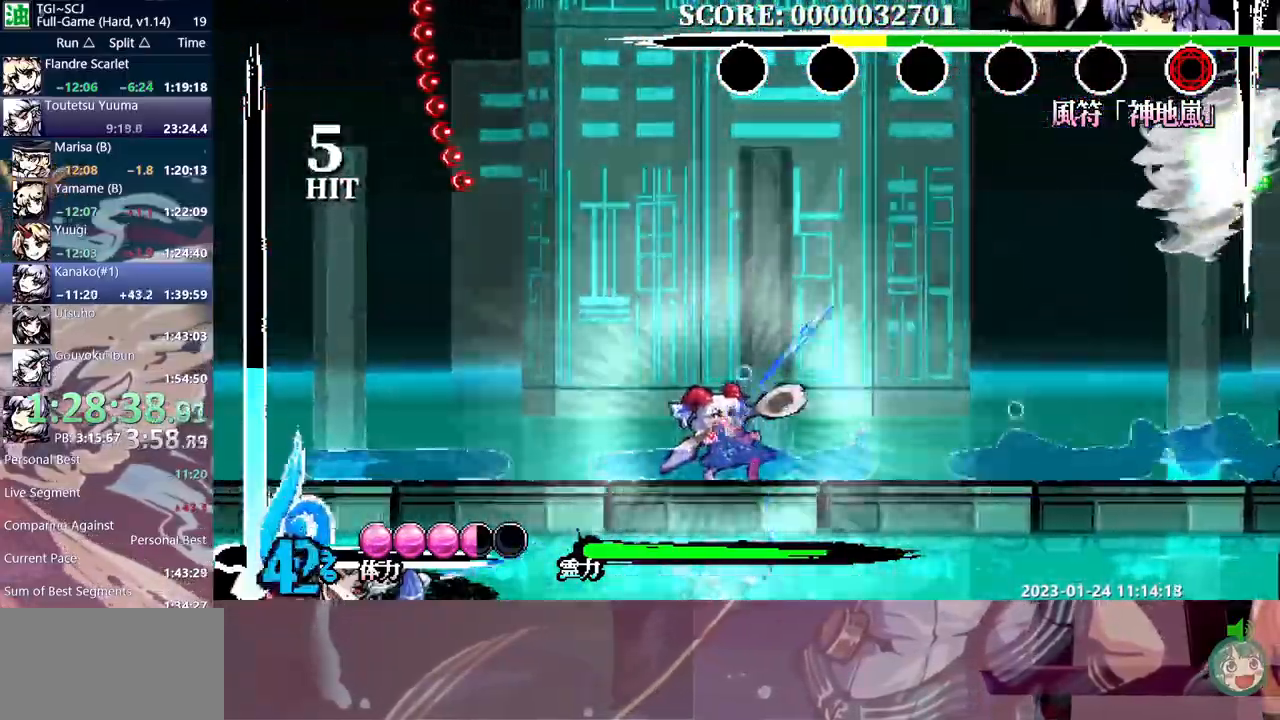
{"dt_ms": 500, "buttons": [], "events": [[17, "DPAD_RIGHT", "up"]]}
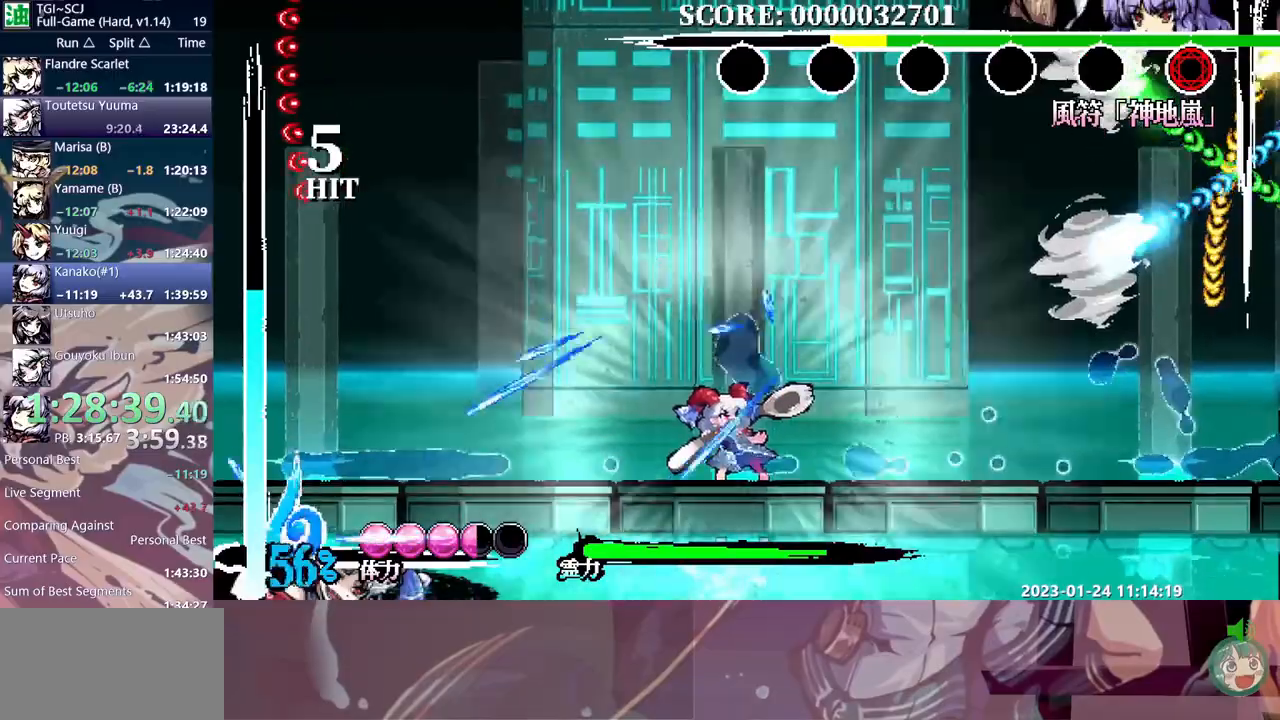
{"dt_ms": 500, "buttons": ["Y"], "events": [[300, "DPAD_RIGHT", "down"], [383, "DPAD_RIGHT", "up"], [417, "Y", "down"]]}
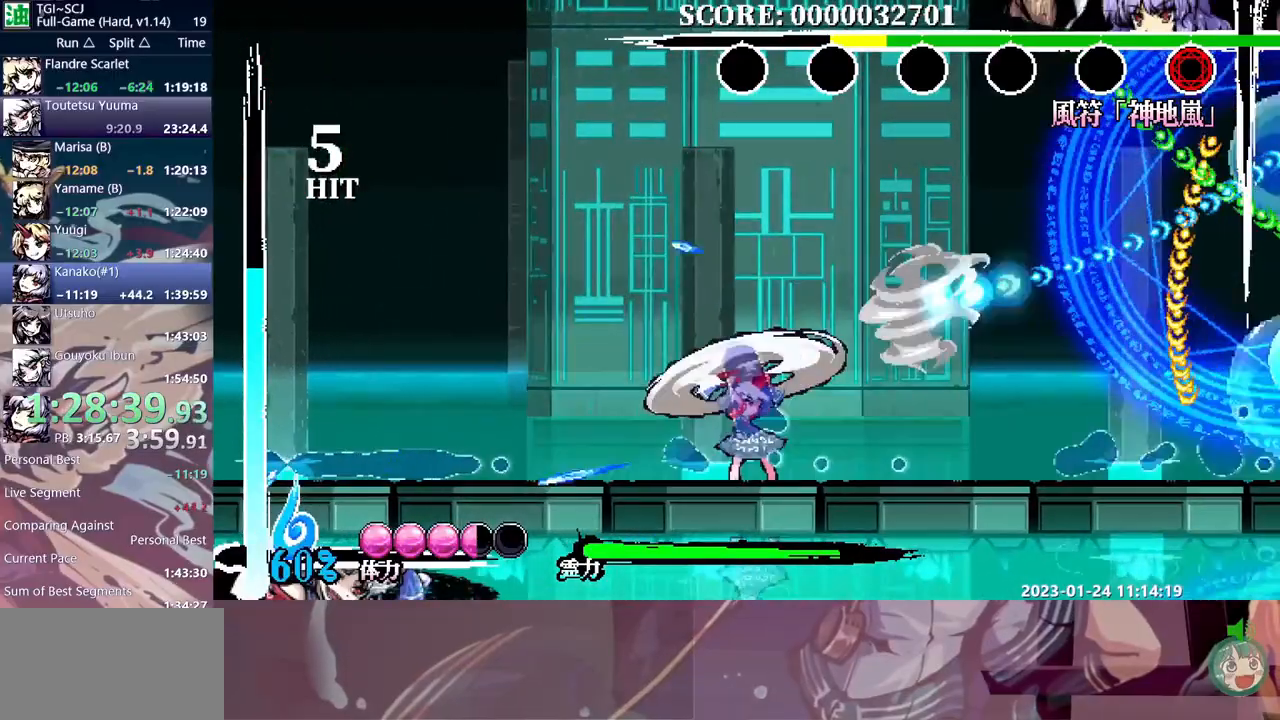
{"dt_ms": 500, "buttons": [], "events": [[17, "Y", "up"], [67, "Y", "down"], [133, "Y", "up"], [367, "Y", "down"], [450, "Y", "up"]]}
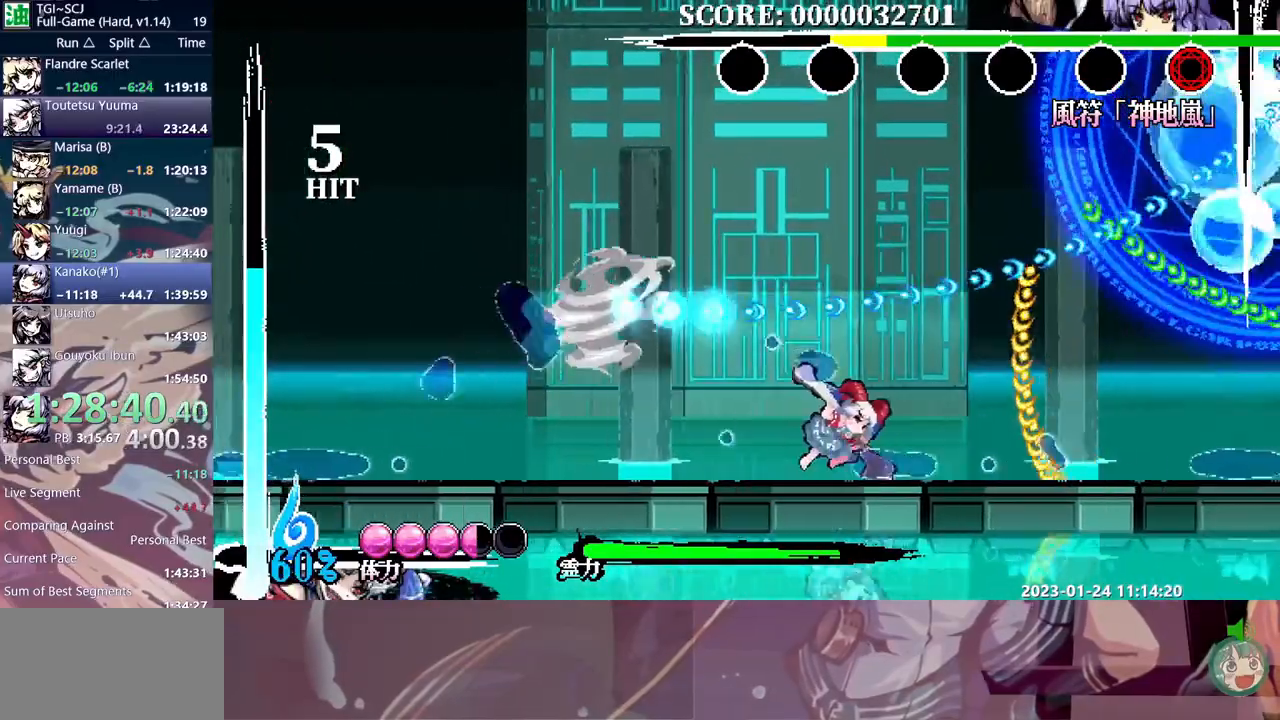
{"dt_ms": 1000, "buttons": []}
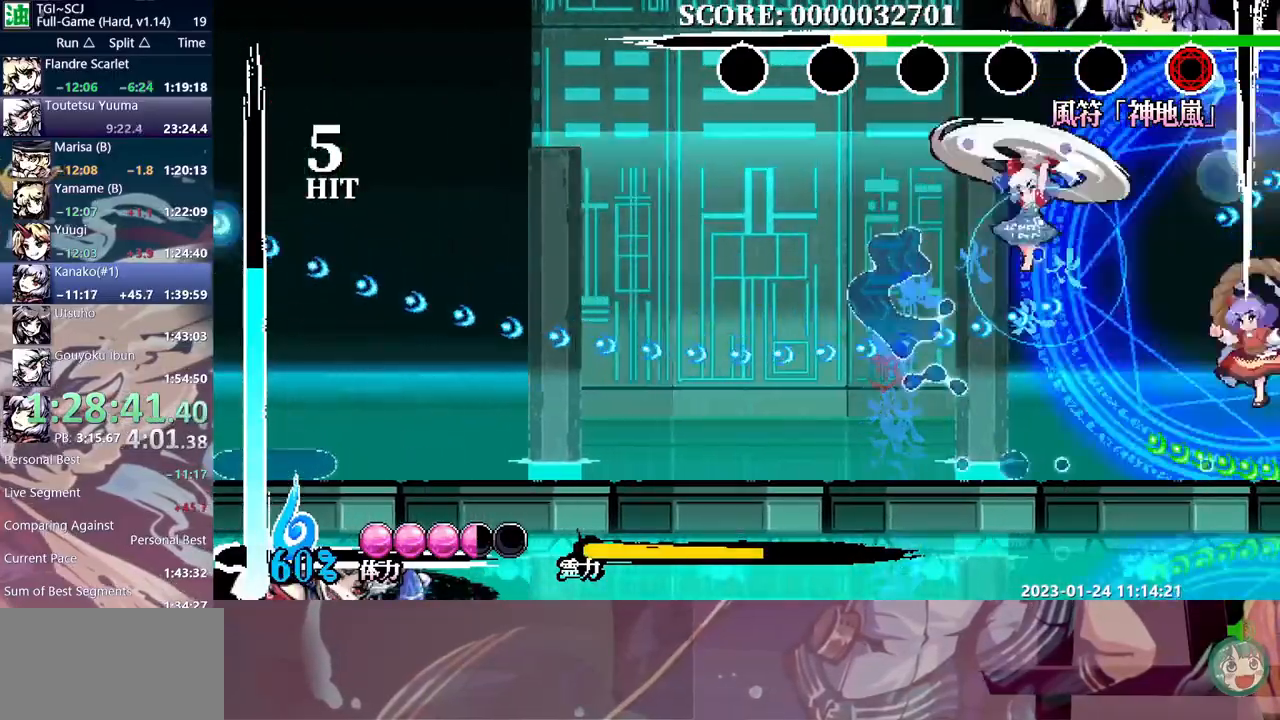
{"dt_ms": 500, "buttons": [], "events": [[133, "Y", "down"], [233, "Y", "up"]]}
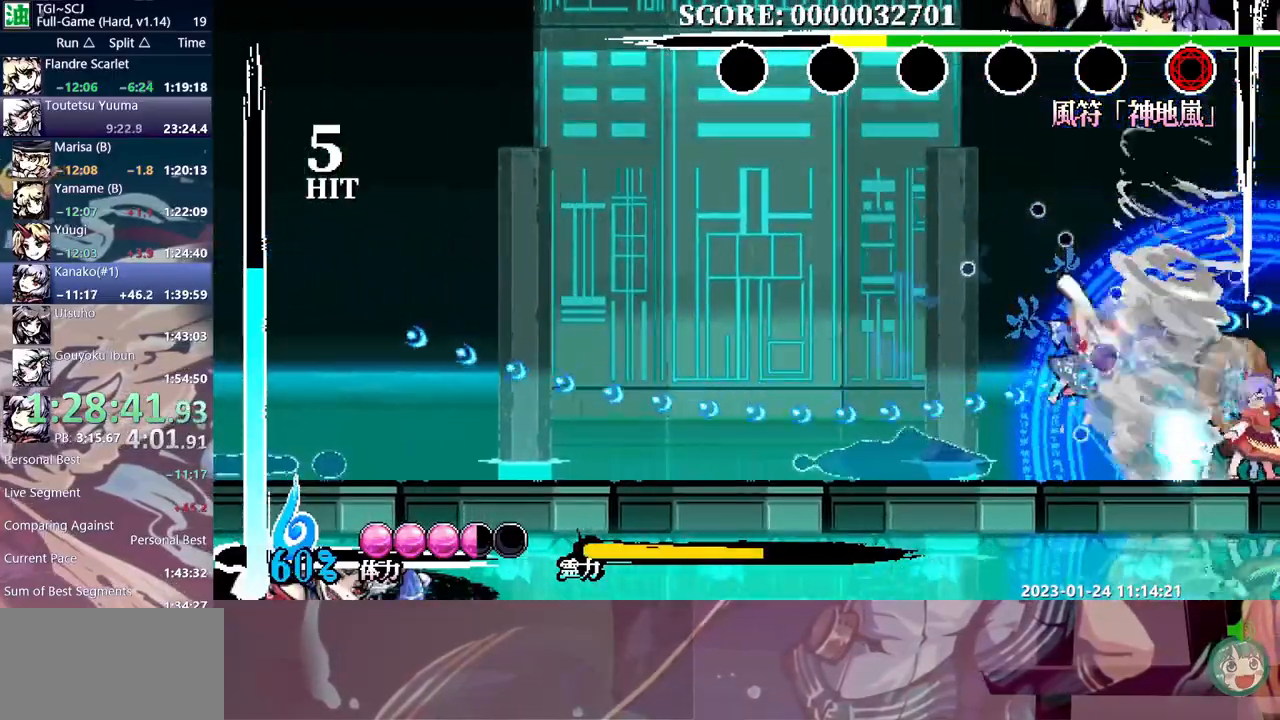
{"dt_ms": 500, "buttons": ["Y", "DPAD_RIGHT"], "events": [[167, "Y", "down"], [183, "DPAD_RIGHT", "down"], [233, "Y", "up"], [300, "Y", "down"], [383, "Y", "up"], [483, "Y", "down"]]}
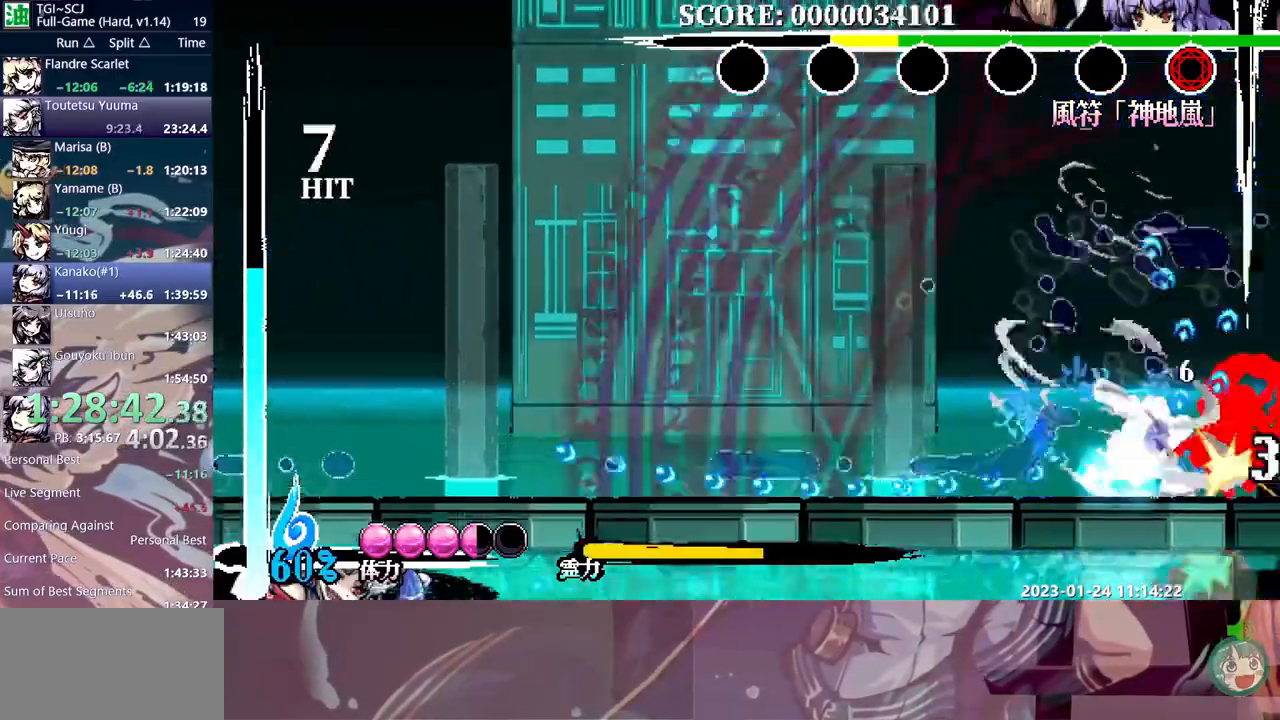
{"dt_ms": 500, "buttons": ["DPAD_RIGHT"], "events": [[50, "Y", "up"], [133, "Y", "down"], [200, "Y", "up"], [267, "Y", "down"], [350, "Y", "up"], [417, "Y", "down"], [483, "Y", "up"]]}
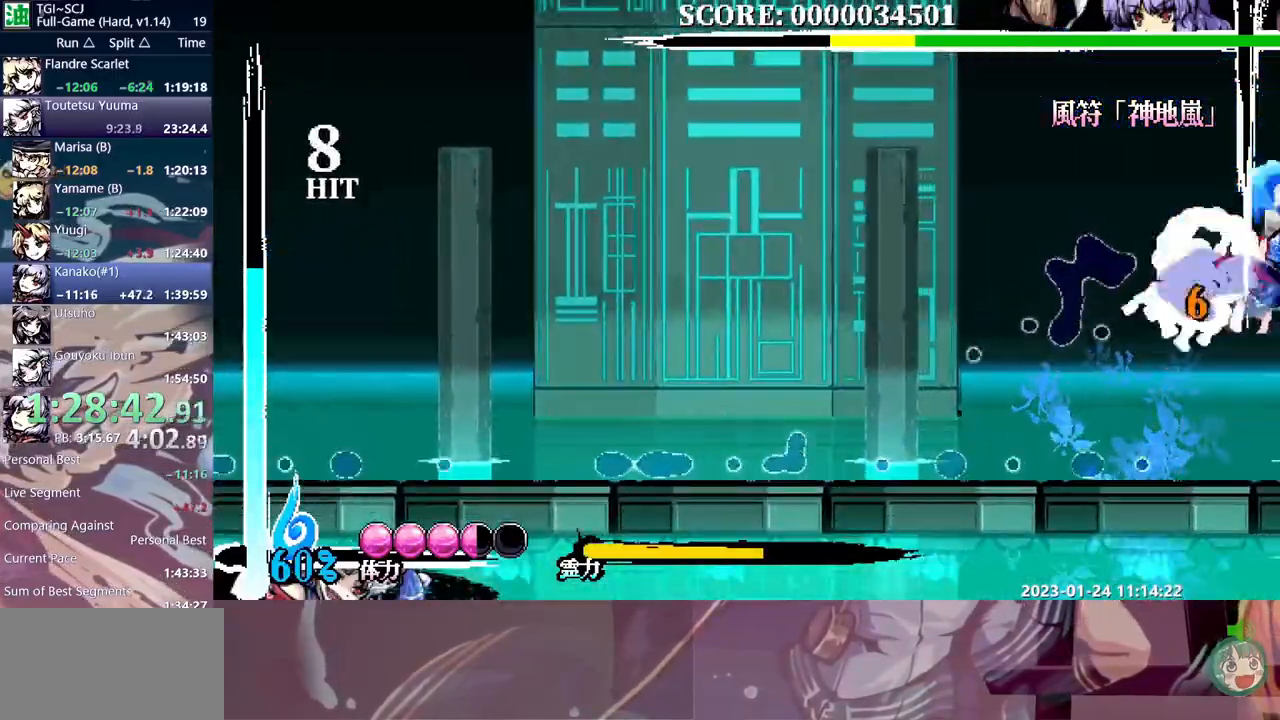
{"dt_ms": 1000, "buttons": []}
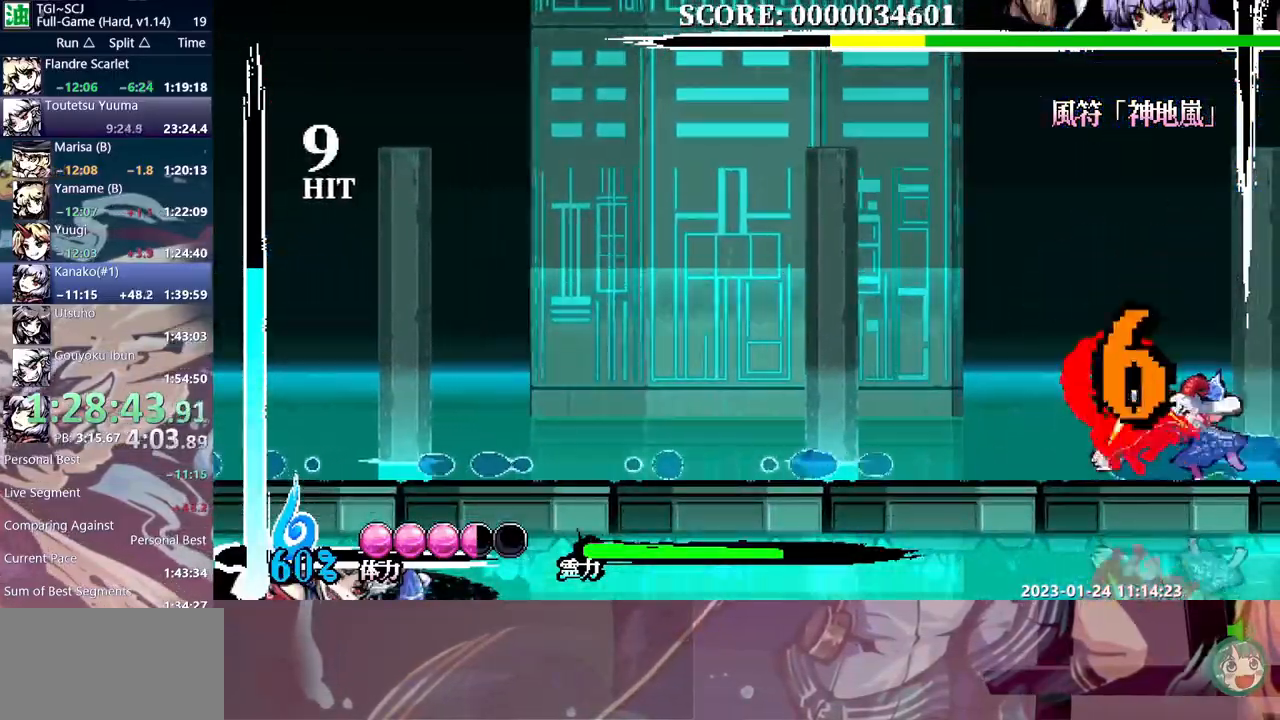
{"dt_ms": 500, "buttons": ["Y"], "events": [[67, "Y", "down"], [150, "Y", "up"], [217, "Y", "down"], [267, "Y", "up"], [350, "Y", "down"], [417, "Y", "up"], [500, "Y", "down"]]}
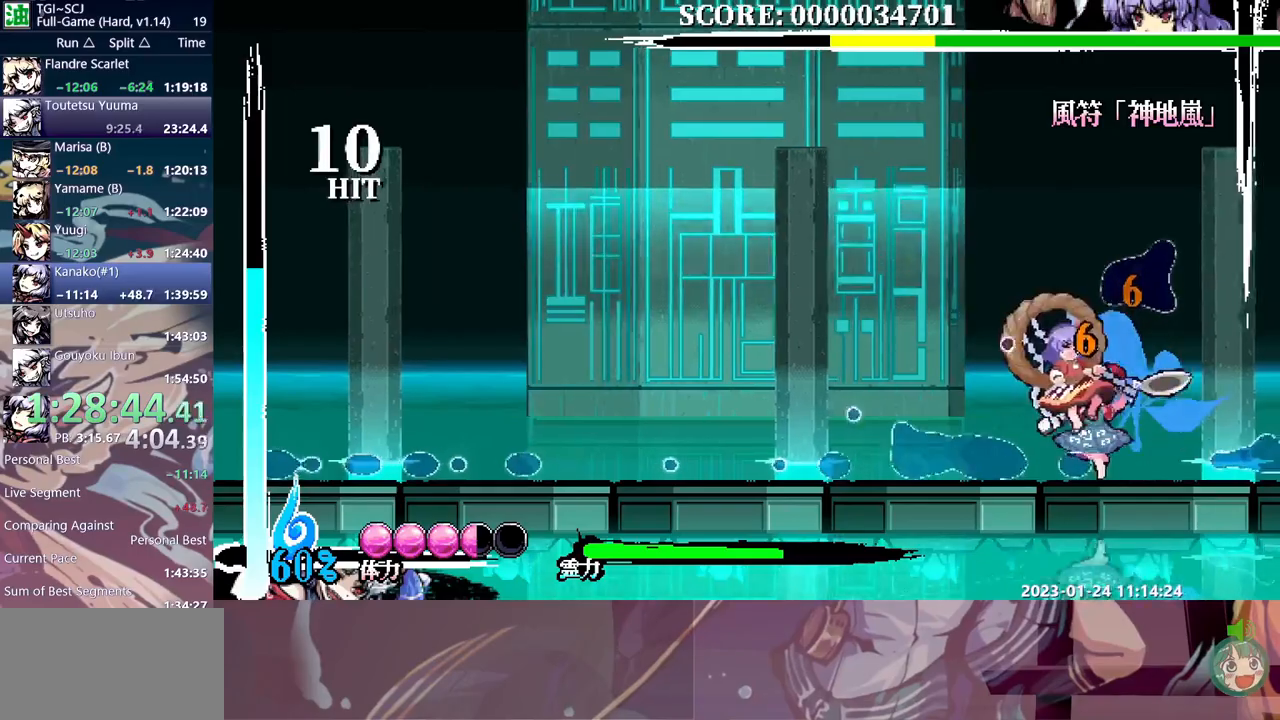
{"dt_ms": 500, "buttons": ["Y"], "events": [[67, "Y", "up"], [150, "Y", "down"], [233, "Y", "up"], [300, "Y", "down"], [383, "Y", "up"], [450, "Y", "down"]]}
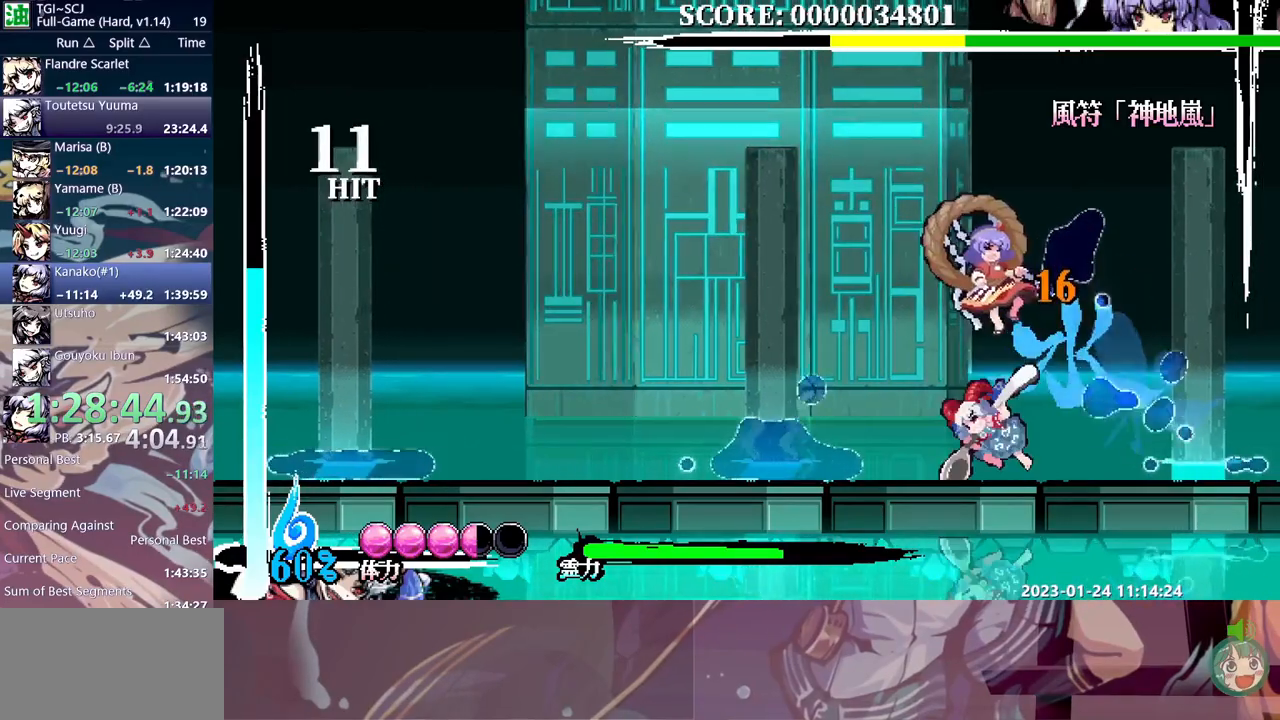
{"dt_ms": 500, "buttons": [], "events": [[33, "Y", "up"], [100, "Y", "down"], [183, "Y", "up"], [233, "Y", "down"], [317, "Y", "up"]]}
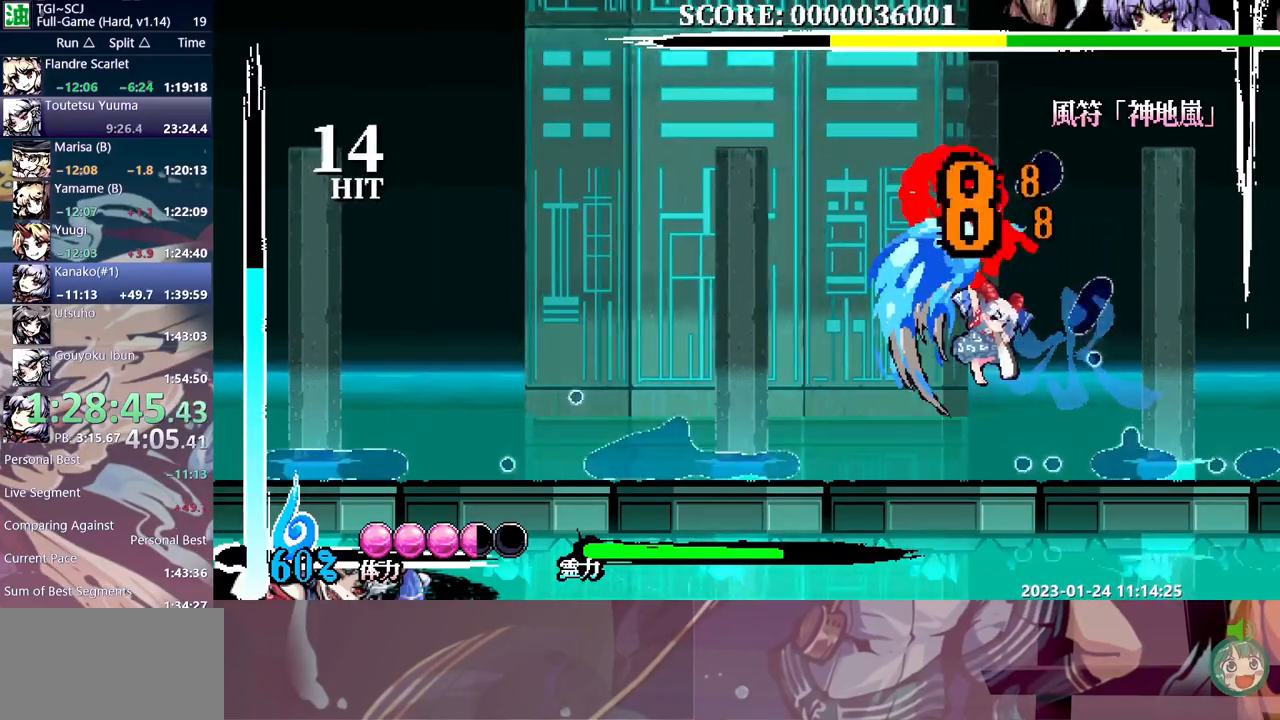
{"dt_ms": 1000, "buttons": ["DPAD_RIGHT"]}
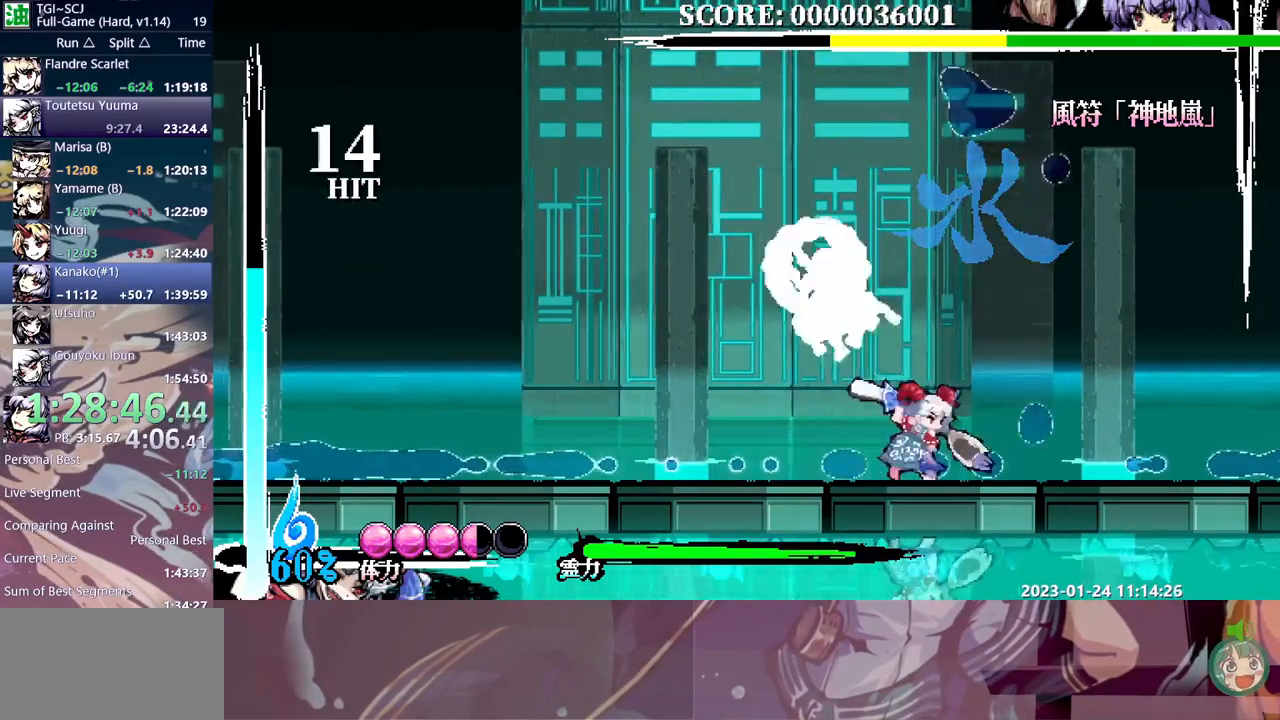
{"dt_ms": 500, "buttons": [], "events": [[33, "DPAD_RIGHT", "up"], [133, "Y", "down"], [200, "Y", "up"], [267, "Y", "down"], [350, "Y", "up"], [417, "Y", "down"], [483, "Y", "up"]]}
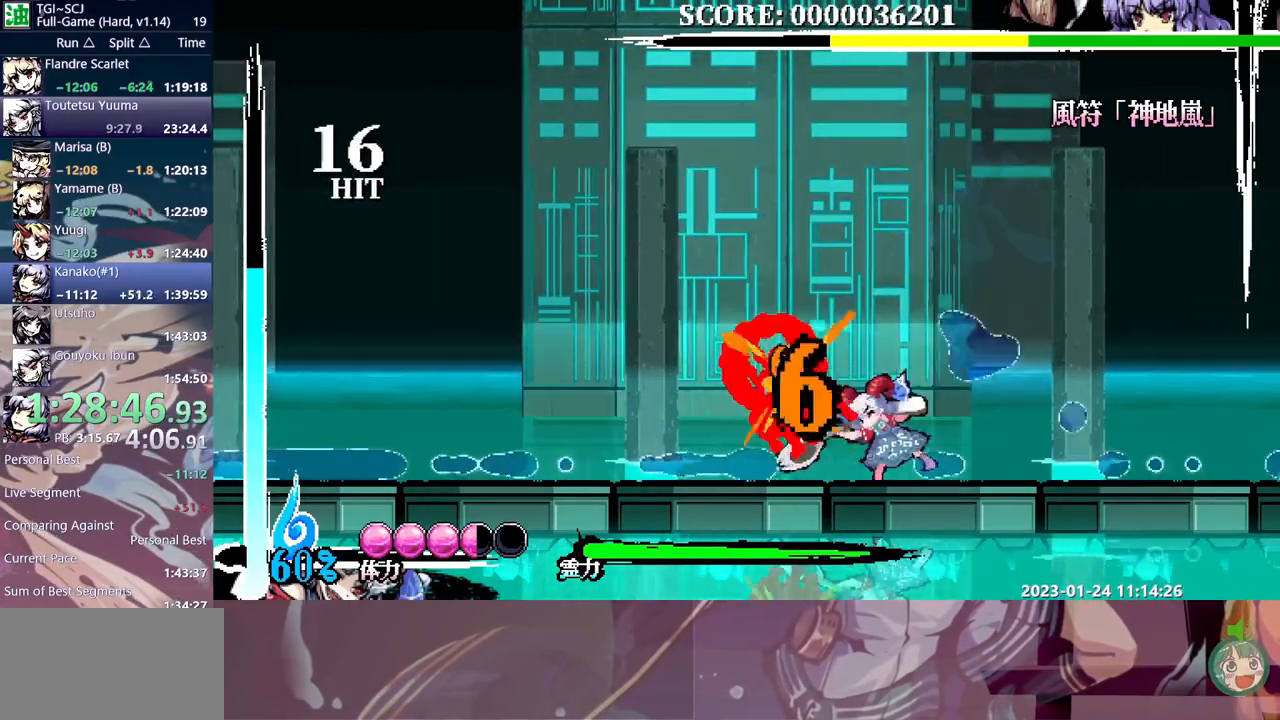
{"dt_ms": 500, "buttons": ["Y"], "events": [[67, "Y", "down"], [133, "Y", "up"], [200, "Y", "down"], [267, "Y", "up"], [350, "Y", "down"], [417, "Y", "up"], [483, "Y", "down"]]}
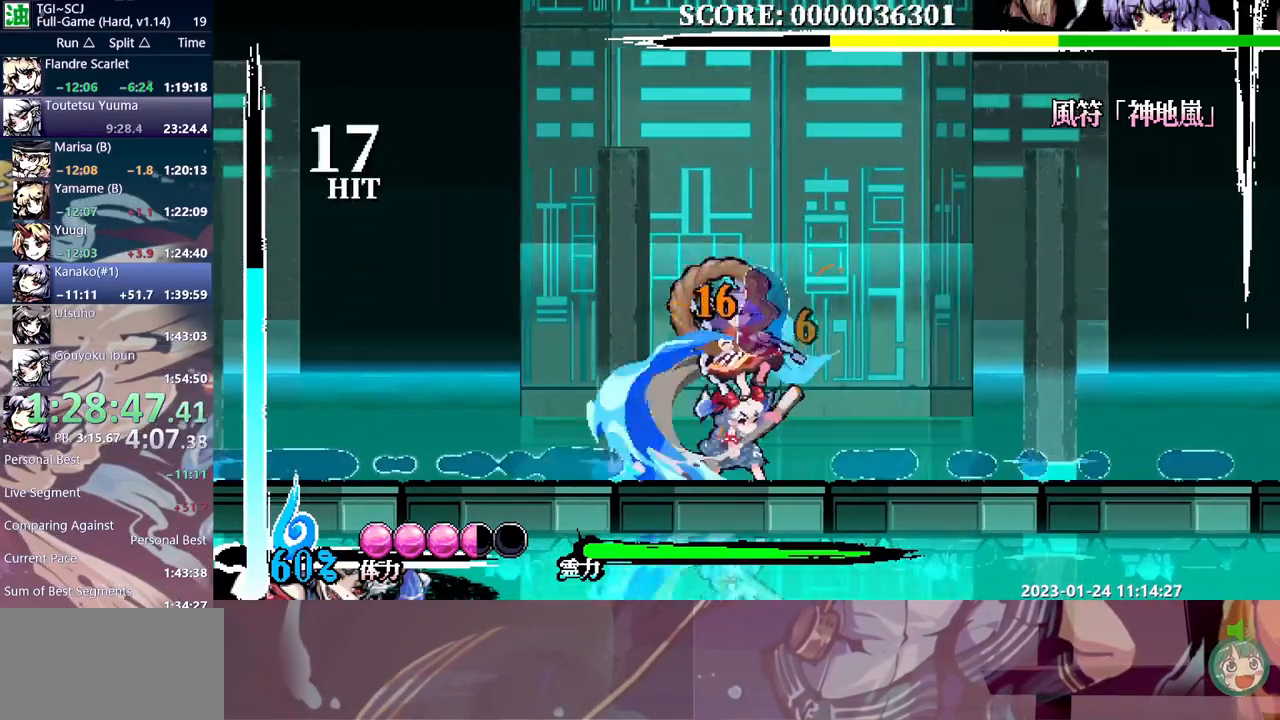
{"dt_ms": 500, "buttons": []}
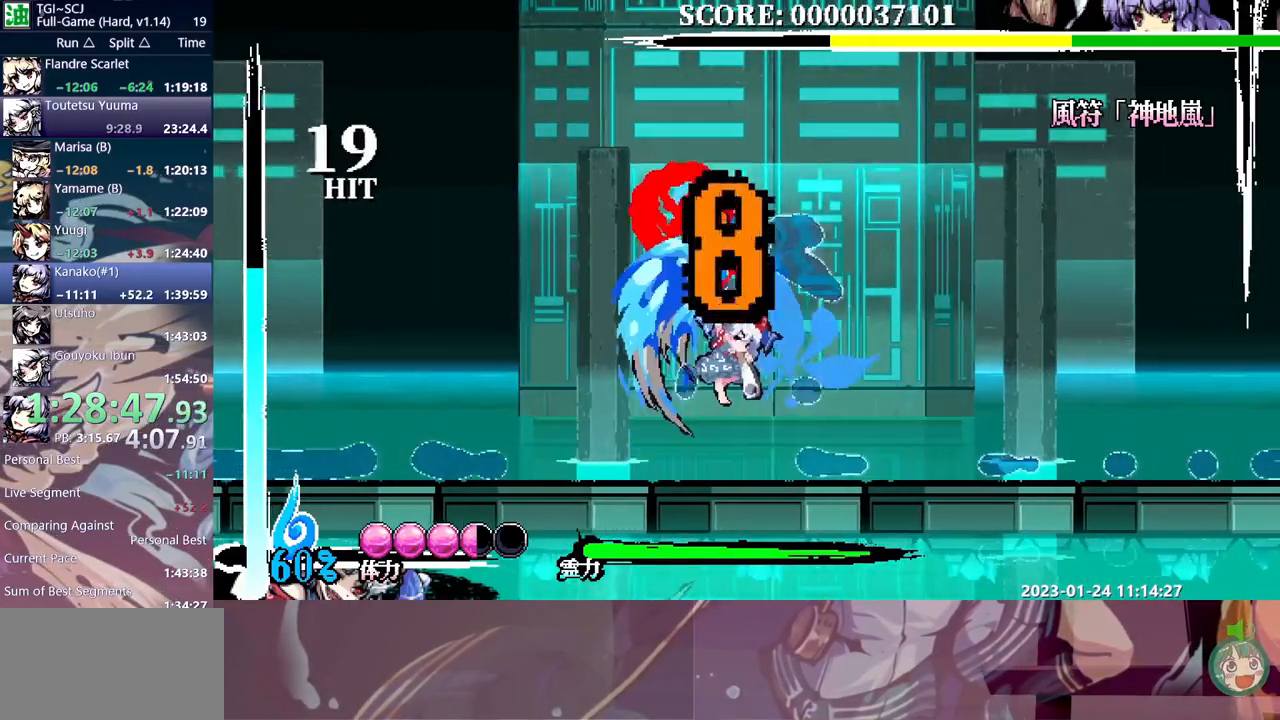
{"dt_ms": 500, "buttons": [], "events": []}